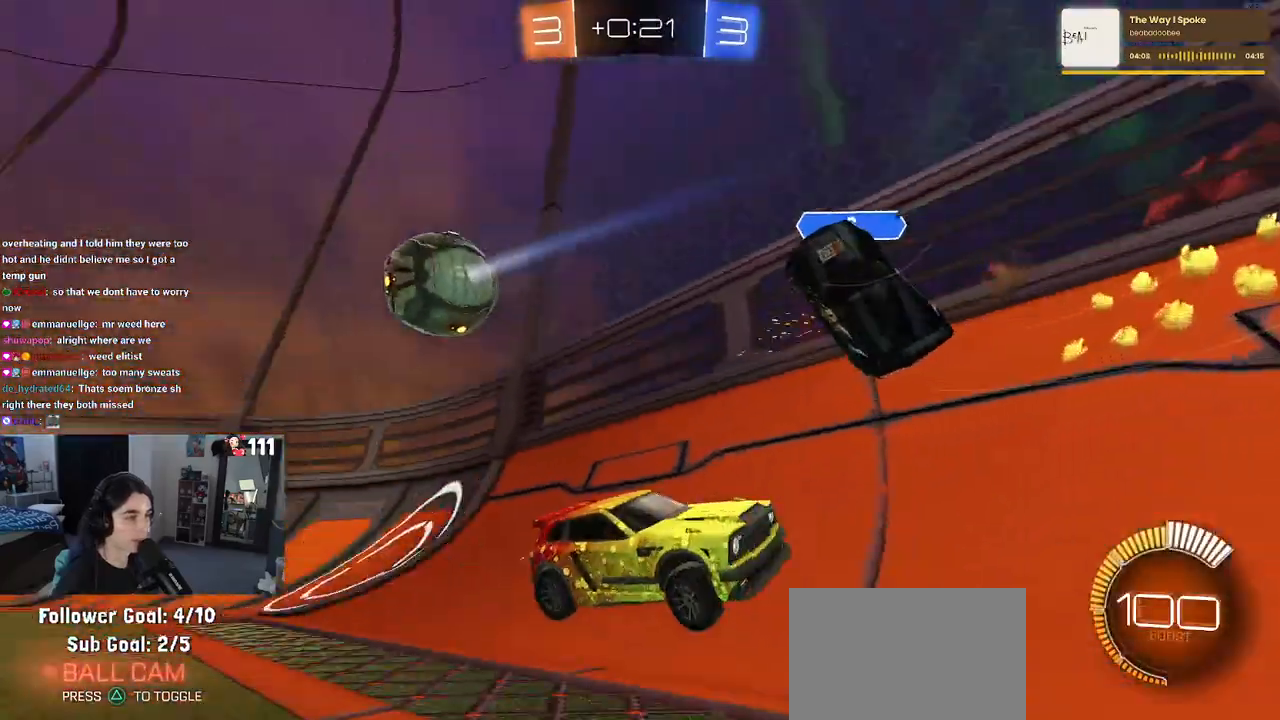
Gameplay with a controller (PlayStation layout); each line is a JSON object with the inputs held at the frame after it. "events" lists button and stick changes between this image and that frame as [ms after this image, input, new state], when the widget could be followed in between.
{"buttons": ["R2"], "left_stick": "down-right", "right_stick": "center", "events": []}
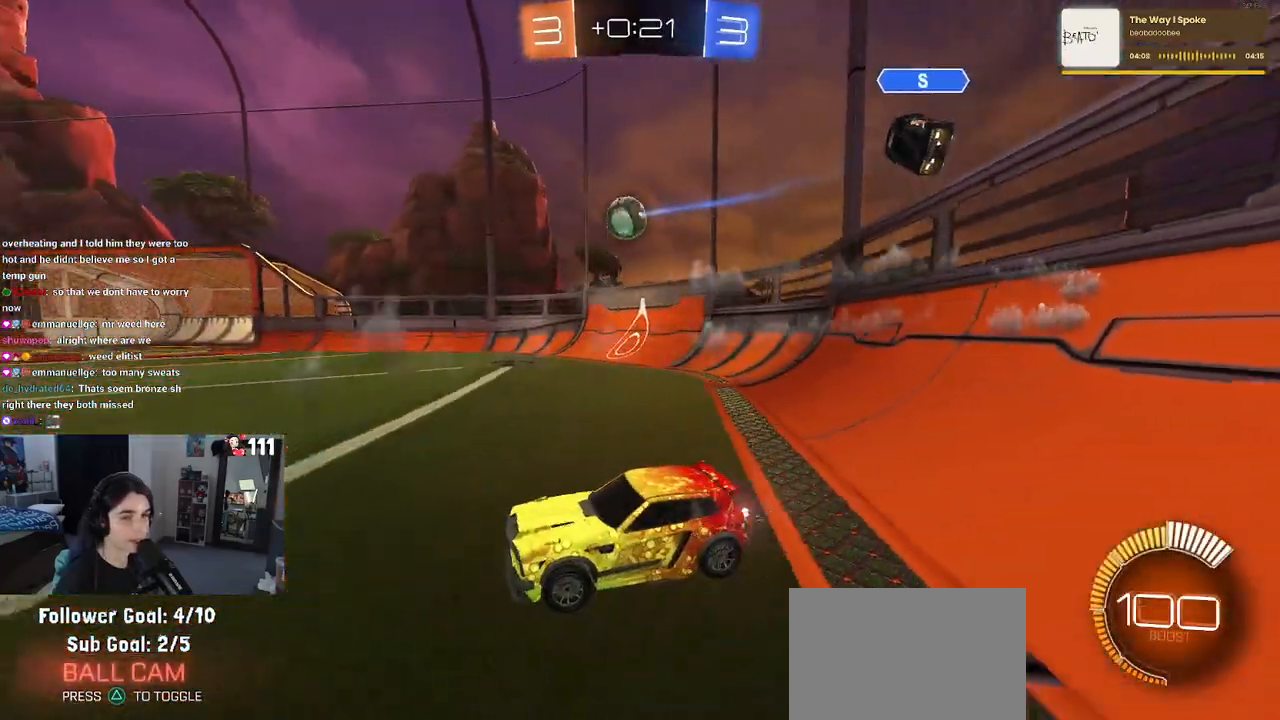
{"buttons": ["R1", "R2"], "left_stick": "center", "right_stick": "center", "events": [[183, "R1", "down"], [233, "TRIANGLE", "down"], [350, "TRIANGLE", "up"], [483, "left_stick", "center"]]}
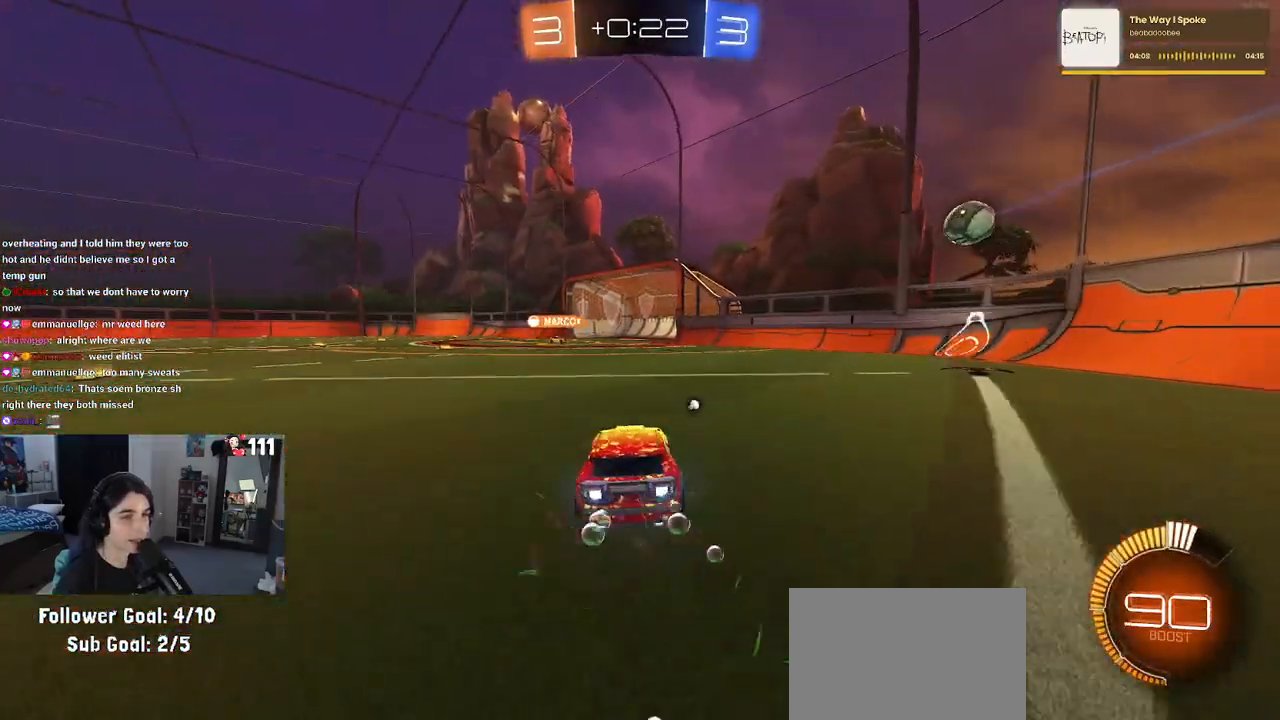
{"buttons": ["R1", "R2"], "left_stick": "left", "right_stick": "center", "events": [[283, "TRIANGLE", "down"], [333, "left_stick", "left"], [417, "TRIANGLE", "up"]]}
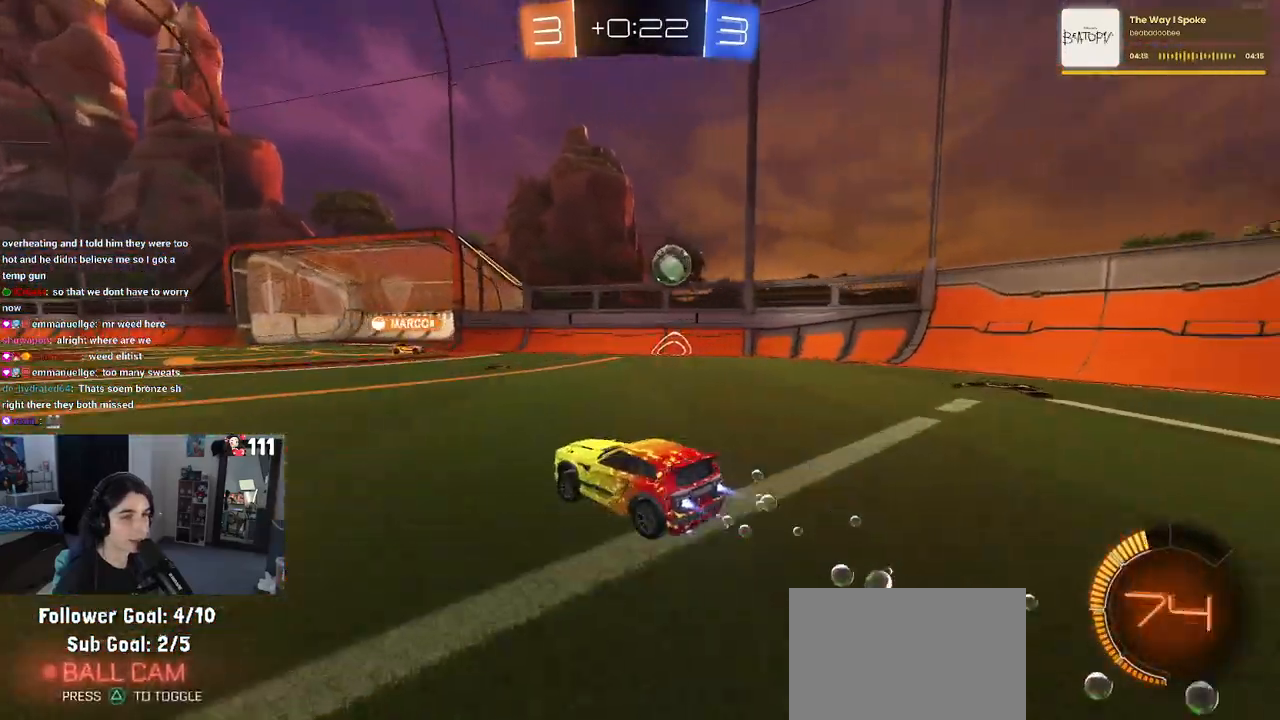
{"buttons": ["R2"], "left_stick": "down-right", "right_stick": "center", "events": [[67, "R1", "up"], [167, "left_stick", "down-left"], [383, "left_stick", "down-right"]]}
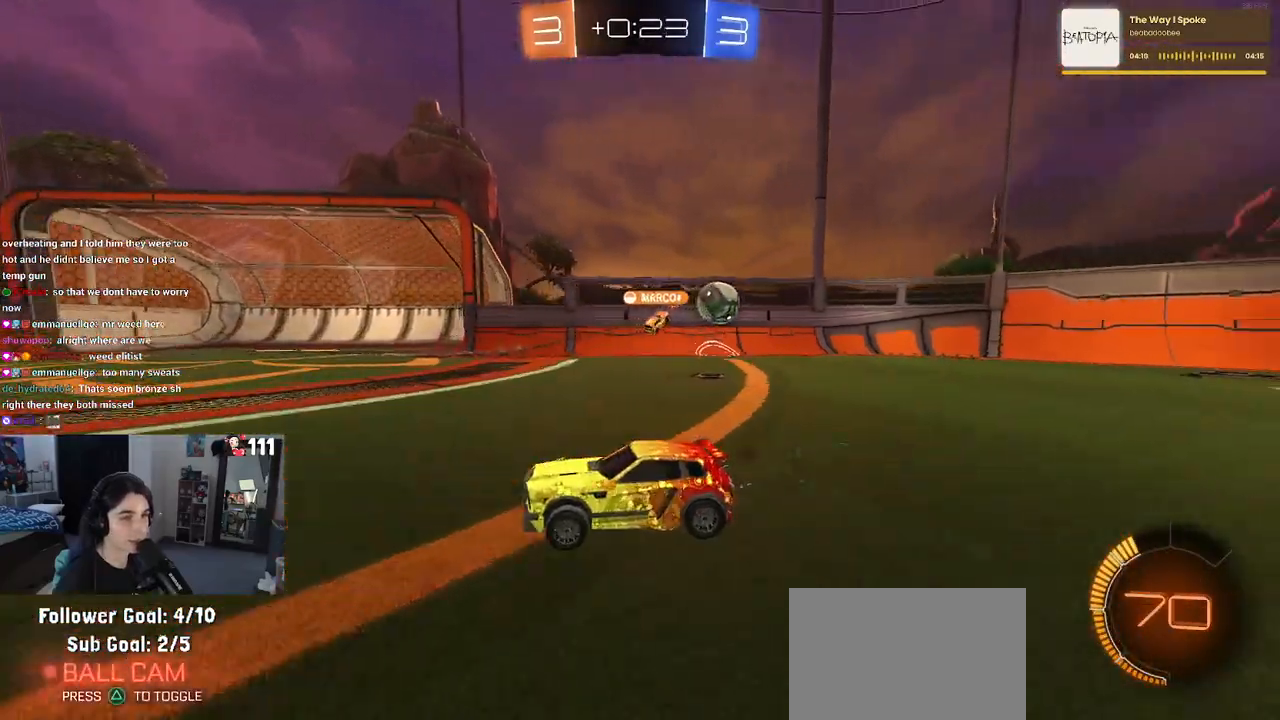
{"buttons": ["R2"], "left_stick": "right", "right_stick": "center", "events": [[117, "left_stick", "center"], [233, "left_stick", "right"]]}
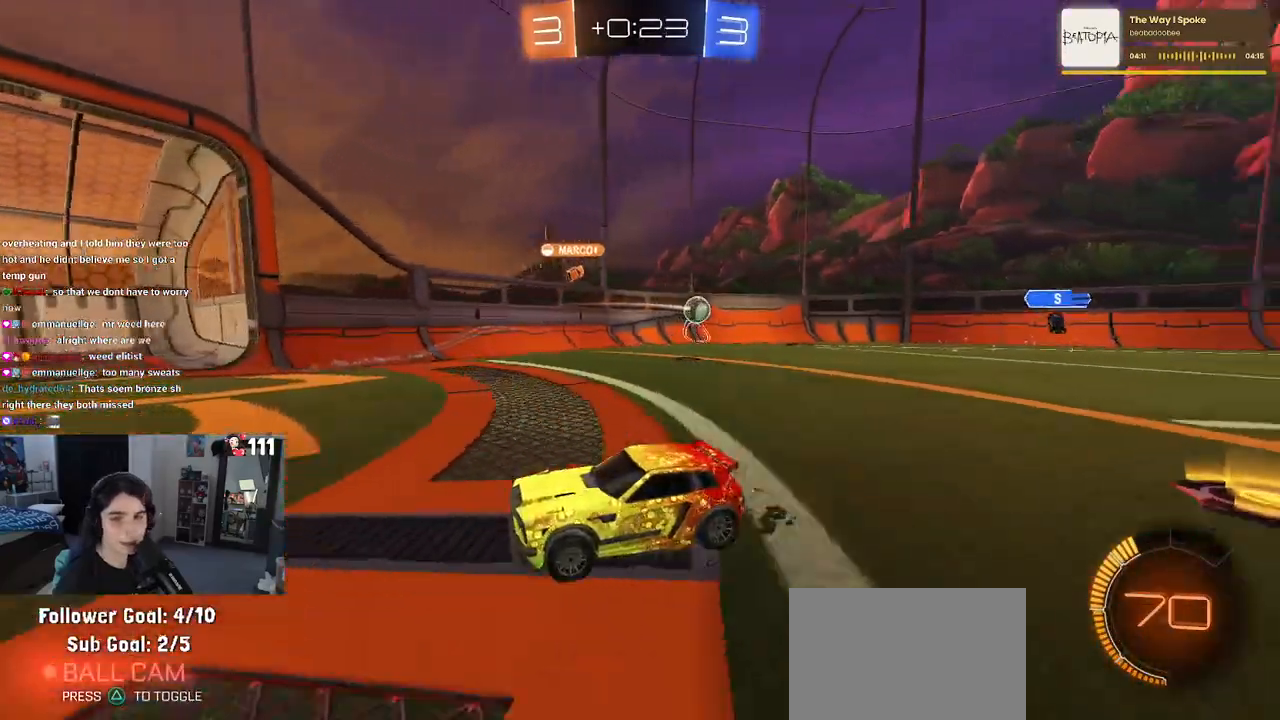
{"buttons": ["SQUARE", "R2"], "left_stick": "right", "right_stick": "center", "events": [[483, "SQUARE", "down"]]}
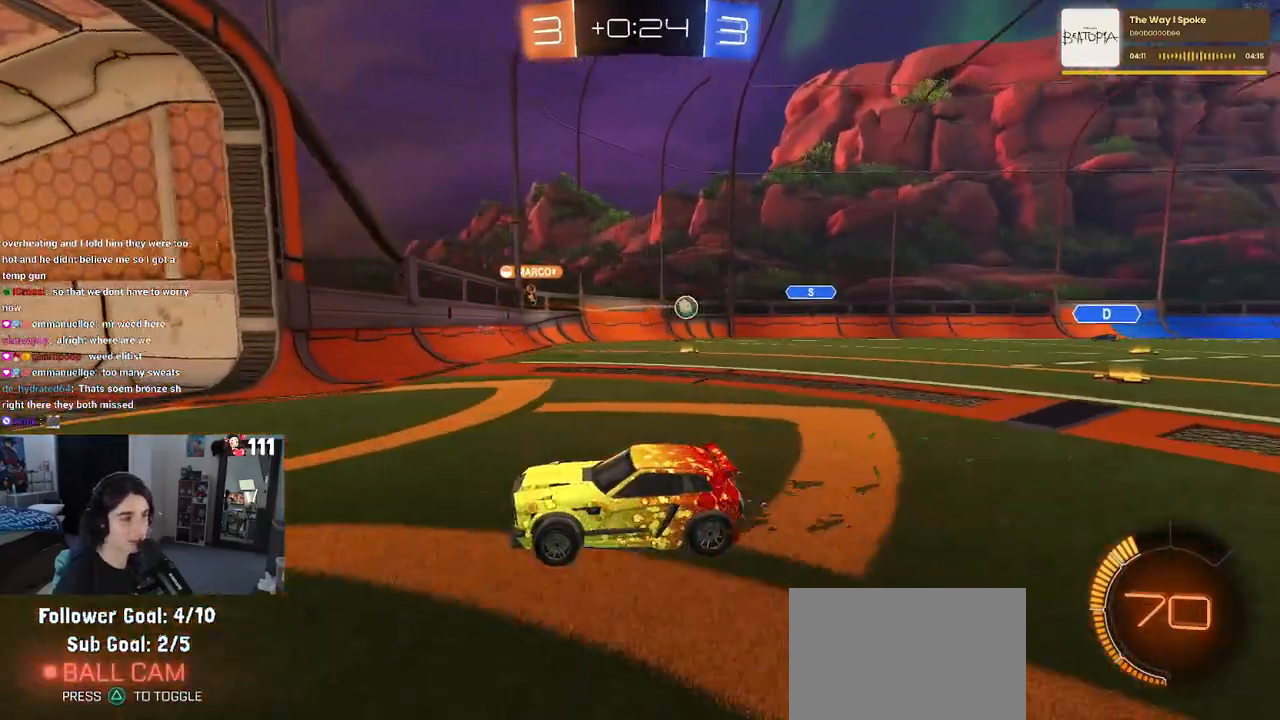
{"buttons": ["R2"], "left_stick": "right", "right_stick": "center", "events": [[133, "SQUARE", "up"]]}
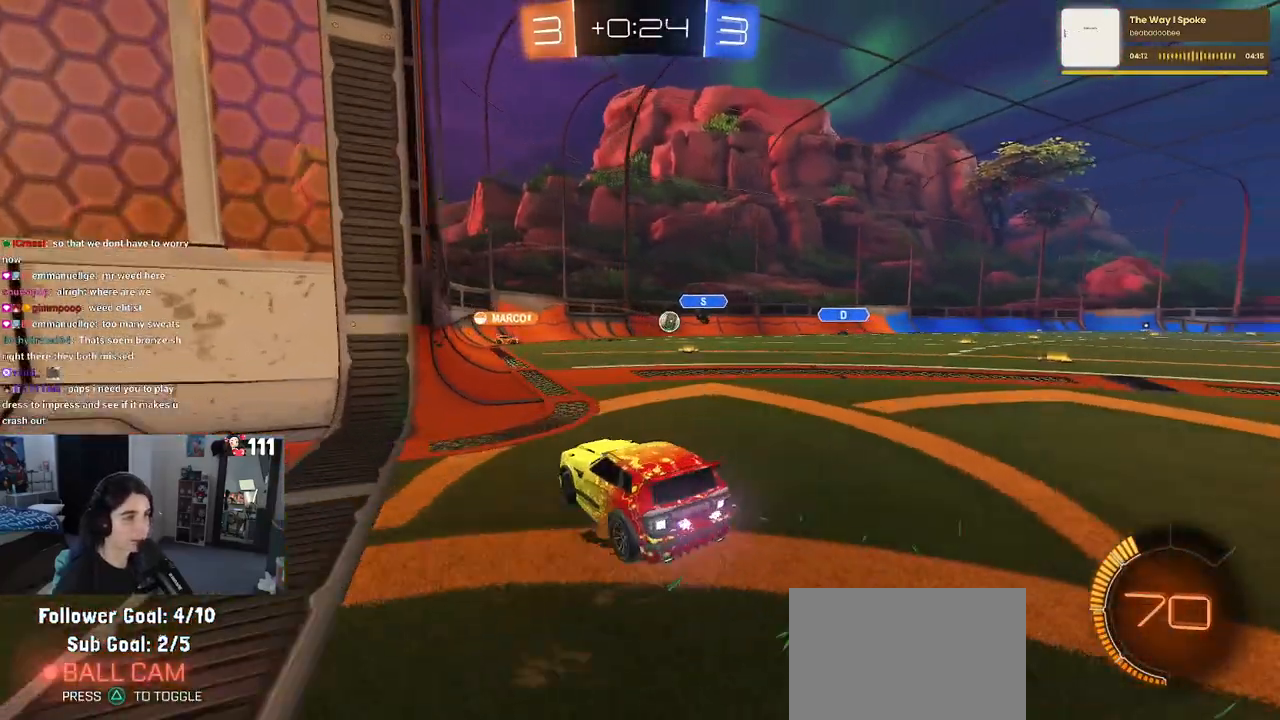
{"buttons": ["R2"], "left_stick": "center", "right_stick": "center", "events": [[183, "left_stick", "center"]]}
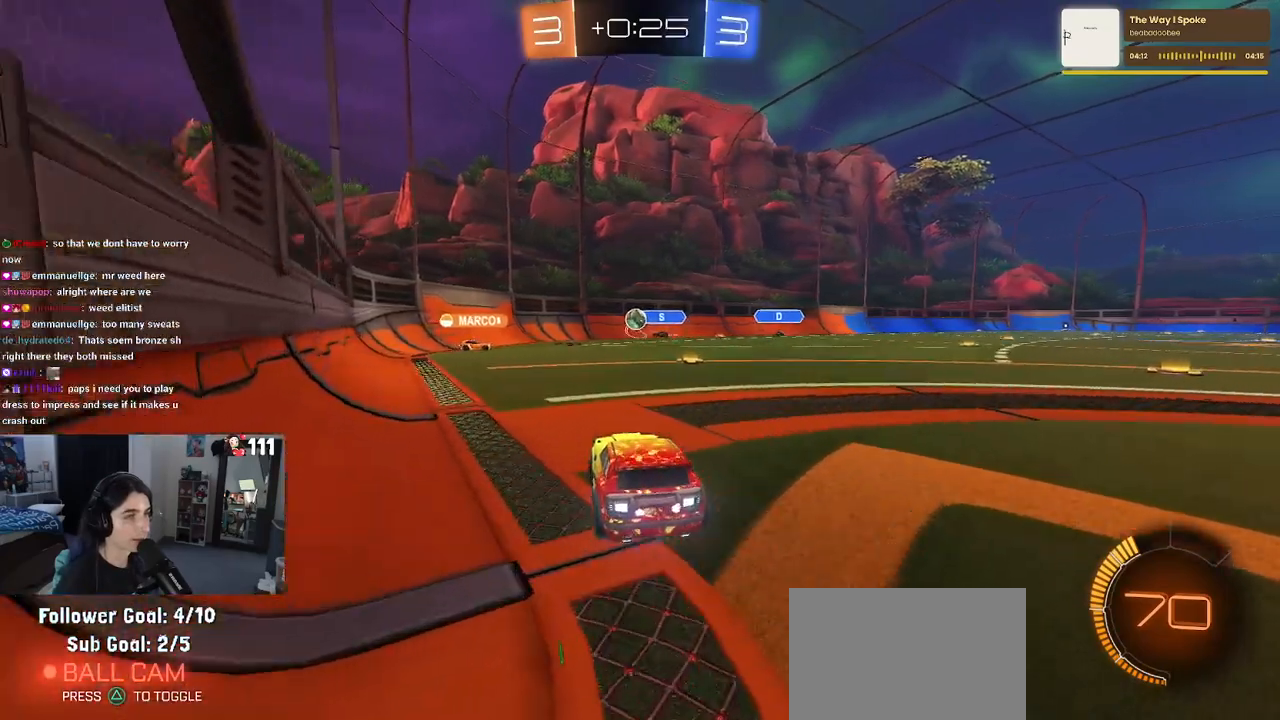
{"buttons": ["R2"], "left_stick": "right", "right_stick": "center", "events": [[267, "L2", "down"], [267, "R2", "up"], [433, "L2", "up"], [433, "R2", "down"], [467, "left_stick", "right"]]}
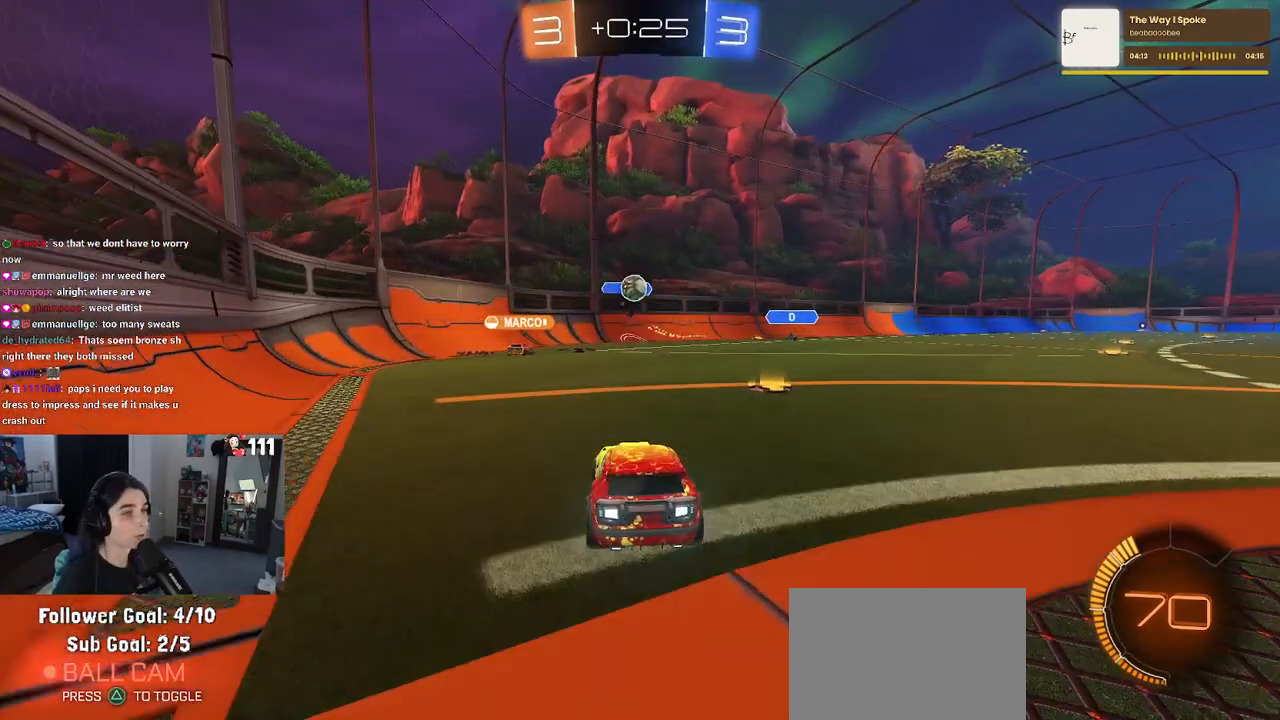
{"buttons": ["R2"], "left_stick": "left", "right_stick": "center", "events": [[133, "left_stick", "center"], [217, "left_stick", "left"], [233, "SQUARE", "down"], [400, "SQUARE", "up"]]}
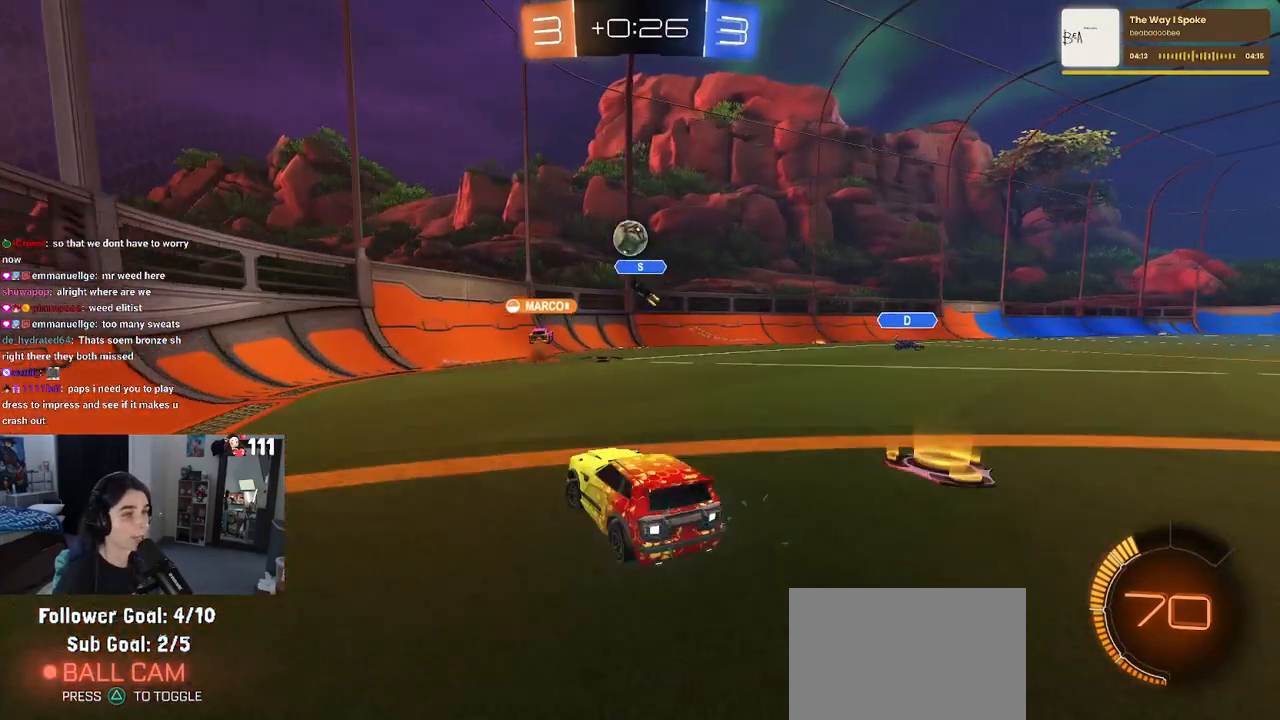
{"buttons": ["R2"], "left_stick": "left", "right_stick": "center", "events": []}
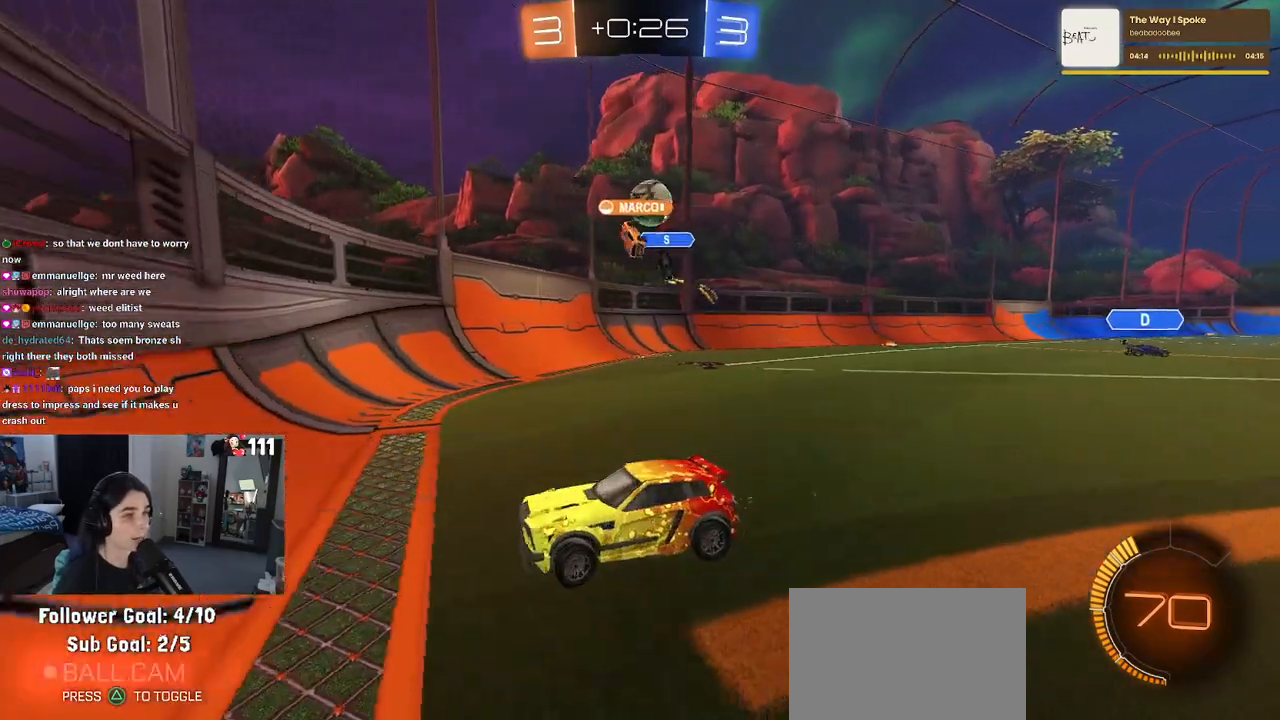
{"buttons": ["SQUARE", "R2"], "left_stick": "left", "right_stick": "center", "events": [[383, "SQUARE", "down"]]}
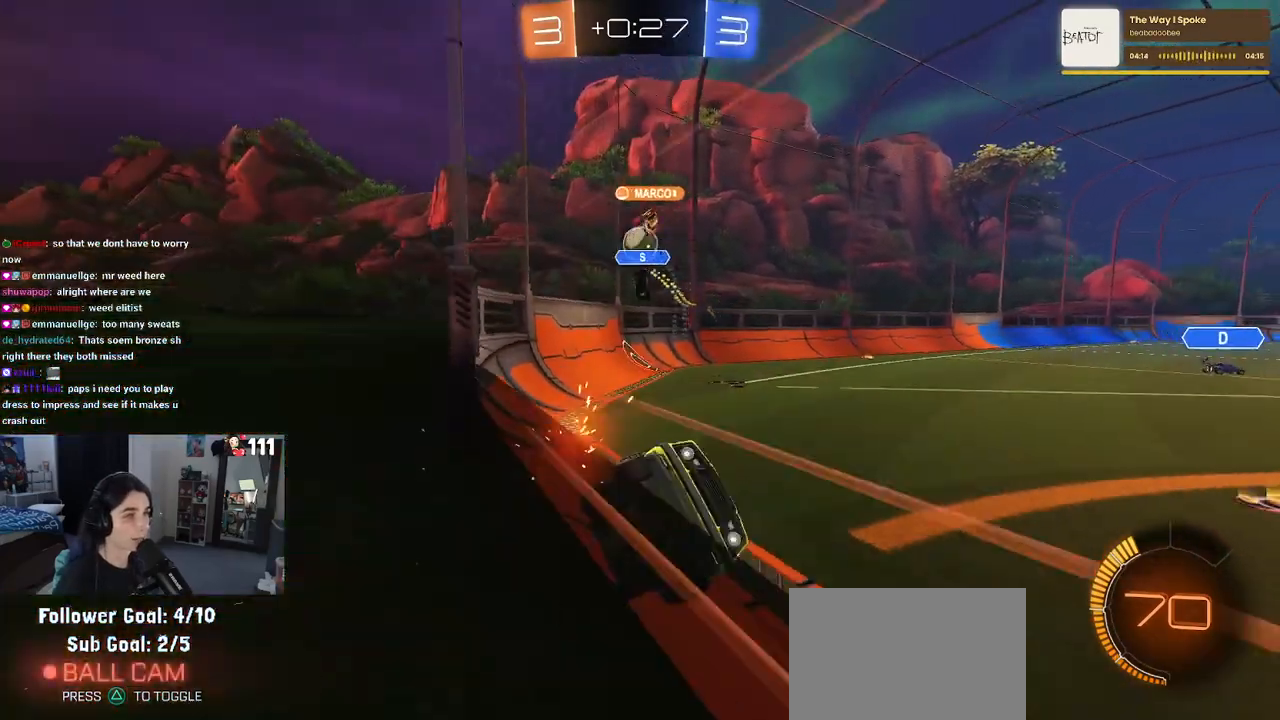
{"buttons": ["R2"], "left_stick": "left", "right_stick": "center", "events": [[200, "SQUARE", "up"]]}
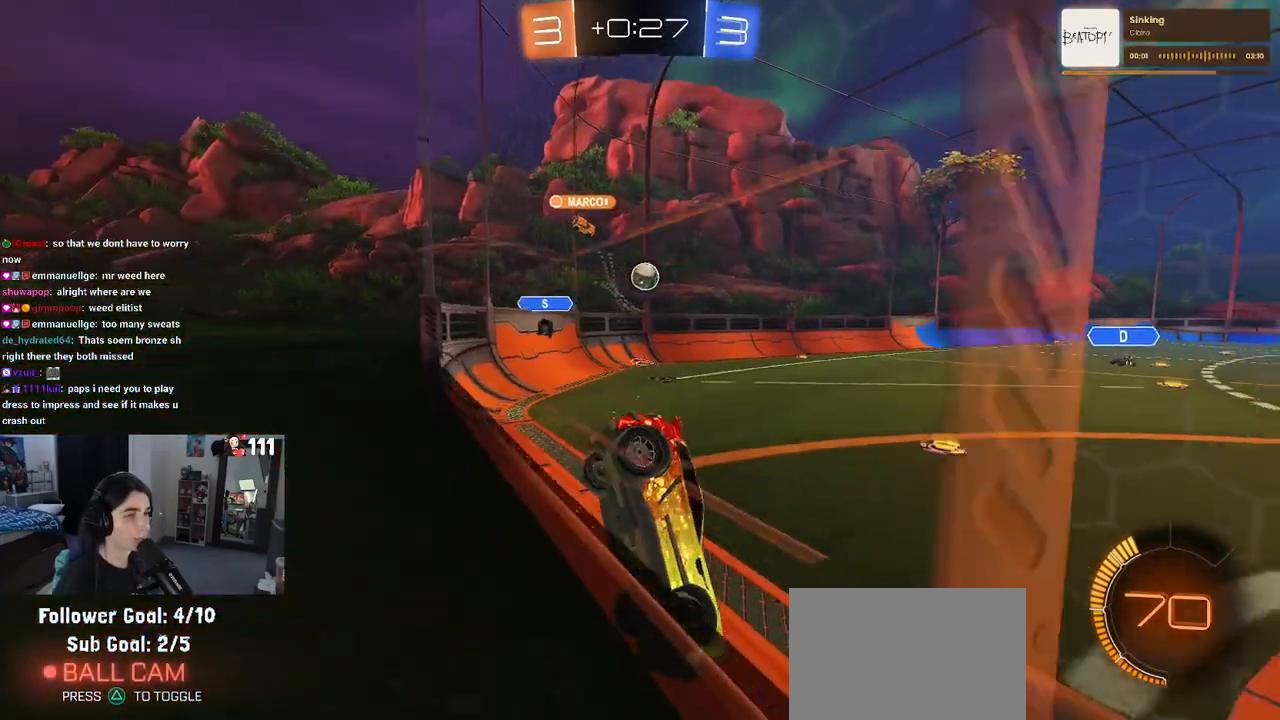
{"buttons": ["R2"], "left_stick": "right", "right_stick": "center", "events": [[417, "left_stick", "center"], [467, "left_stick", "right"]]}
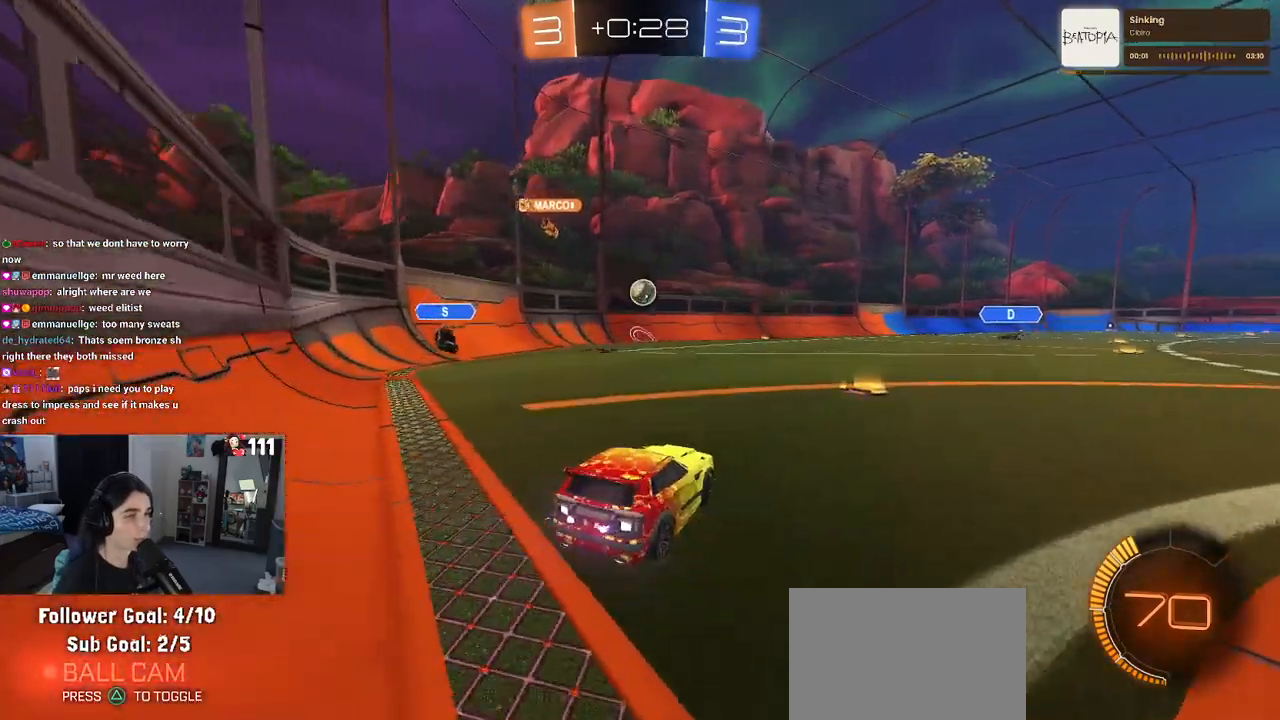
{"buttons": ["R2"], "left_stick": "right", "right_stick": "center", "events": [[183, "left_stick", "center"], [367, "left_stick", "right"]]}
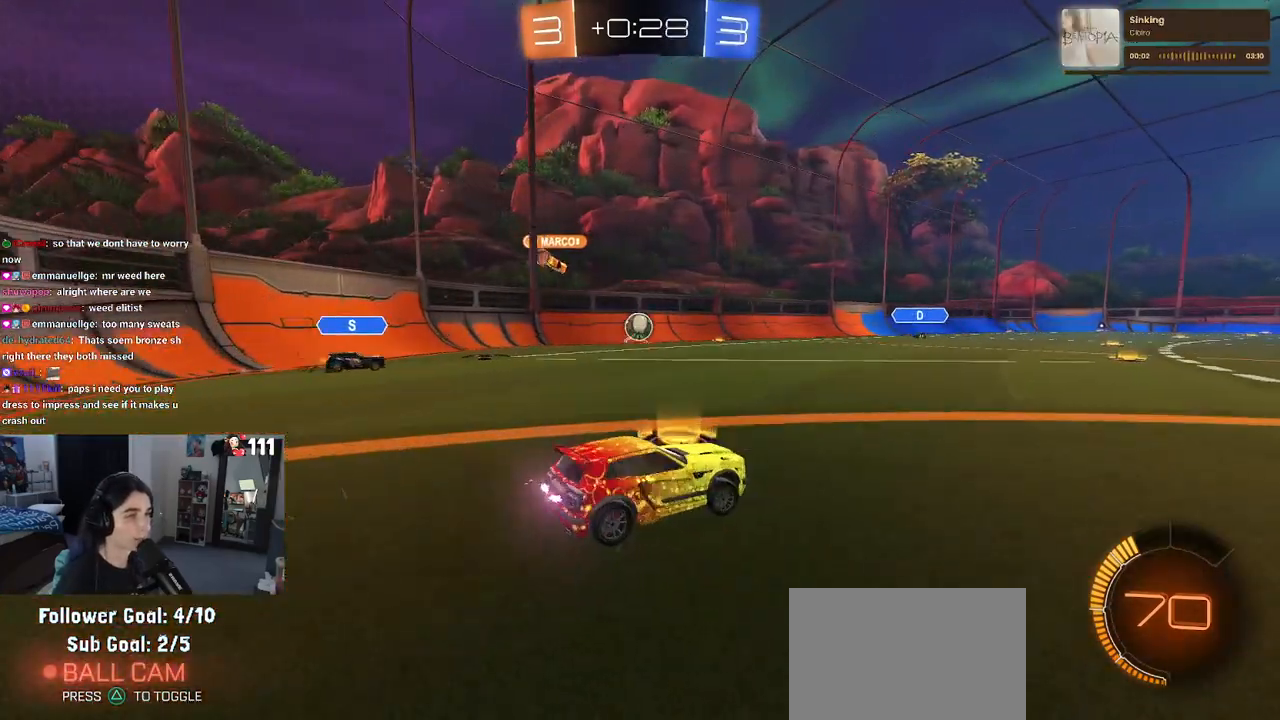
{"buttons": ["R1", "R2"], "left_stick": "center", "right_stick": "center", "events": [[50, "left_stick", "center"], [467, "R1", "down"]]}
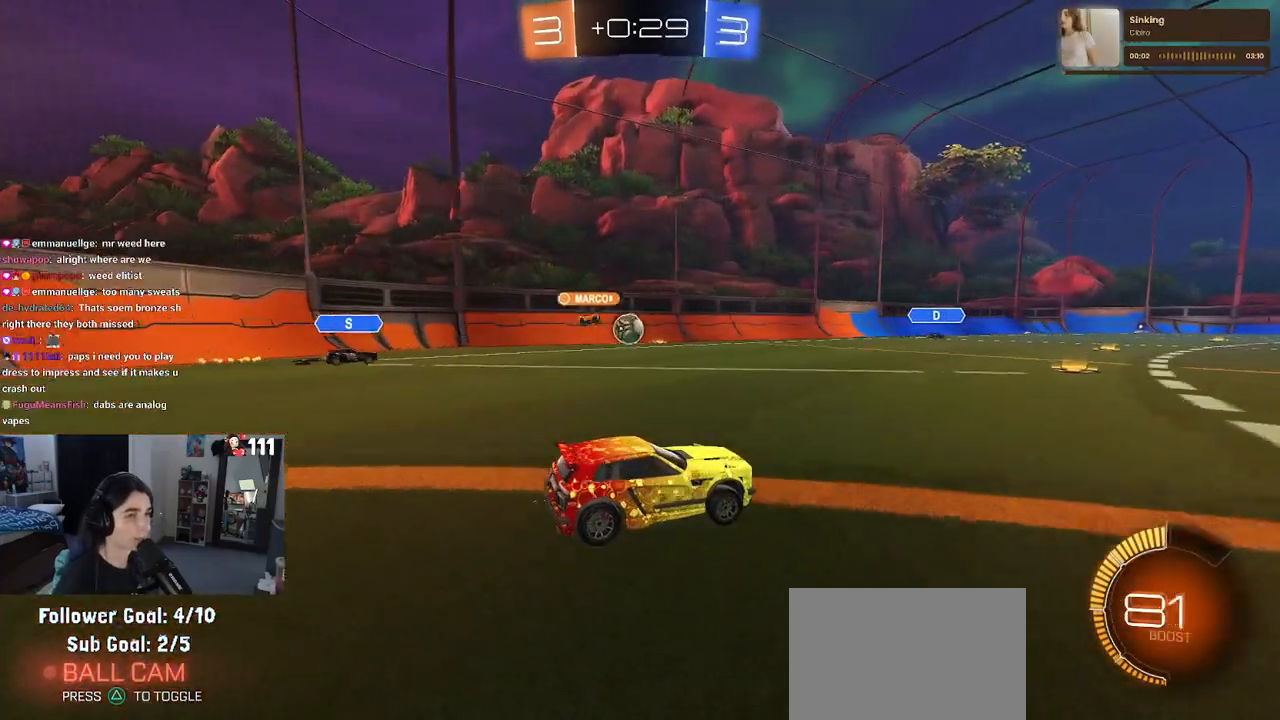
{"buttons": ["R1", "R2"], "left_stick": "left", "right_stick": "center", "events": [[383, "left_stick", "left"]]}
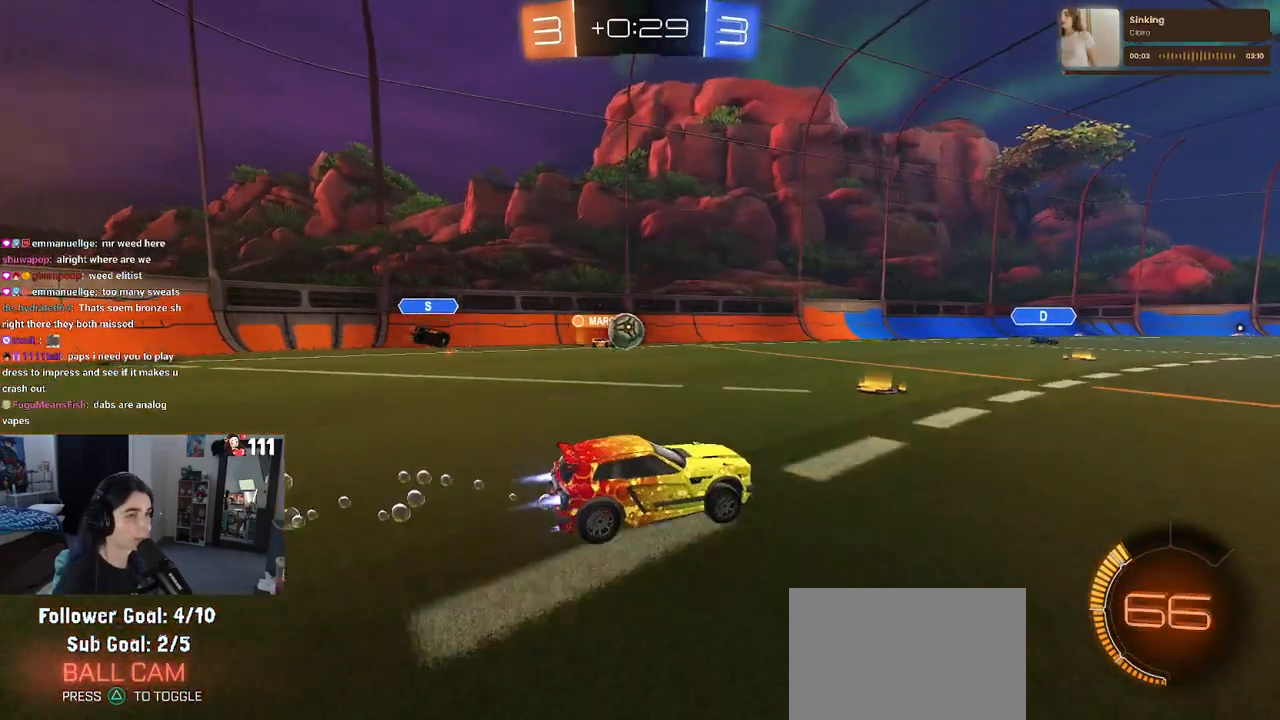
{"buttons": [], "left_stick": "down-right", "right_stick": "center", "events": [[50, "left_stick", "center"], [100, "R1", "up"], [100, "left_stick", "down-right"], [500, "R2", "up"]]}
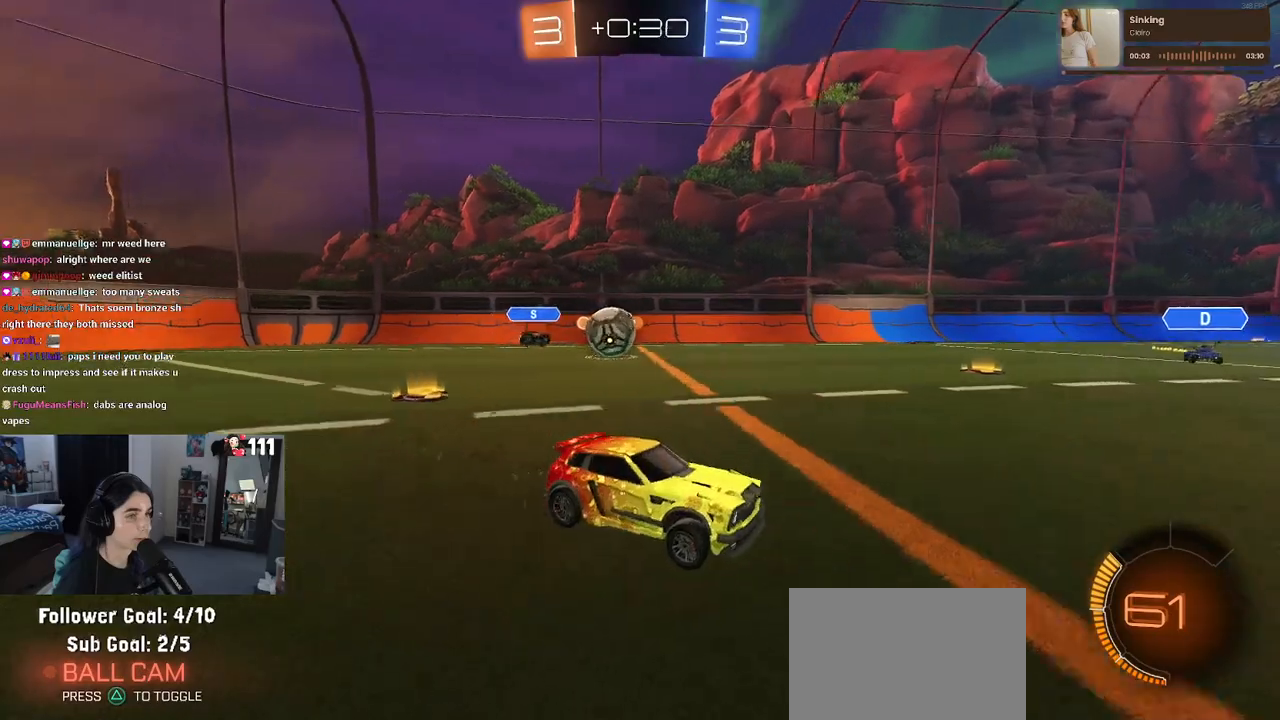
{"buttons": ["R1", "R2"], "left_stick": "center", "right_stick": "center", "events": [[17, "L2", "down"], [167, "R2", "down"], [233, "L2", "up"], [417, "R1", "down"], [450, "left_stick", "center"]]}
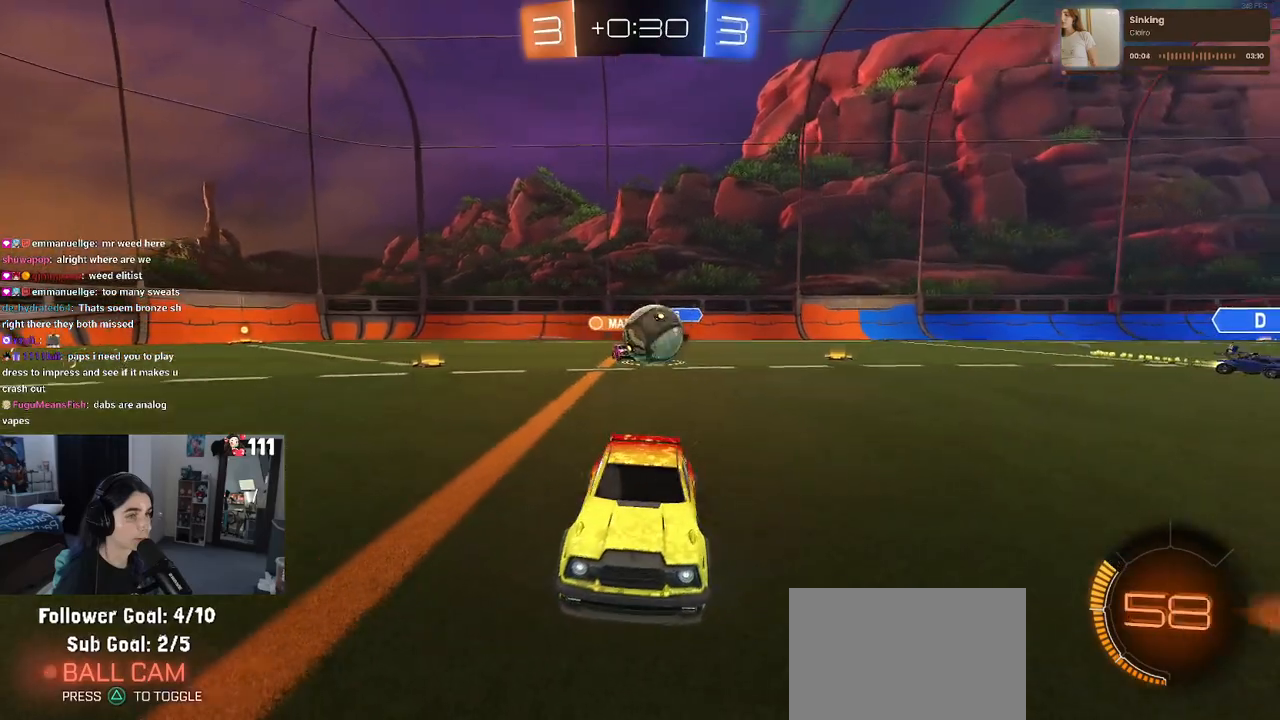
{"buttons": ["R1", "R2"], "left_stick": "right", "right_stick": "center", "events": [[117, "left_stick", "left"], [250, "left_stick", "center"], [383, "left_stick", "right"]]}
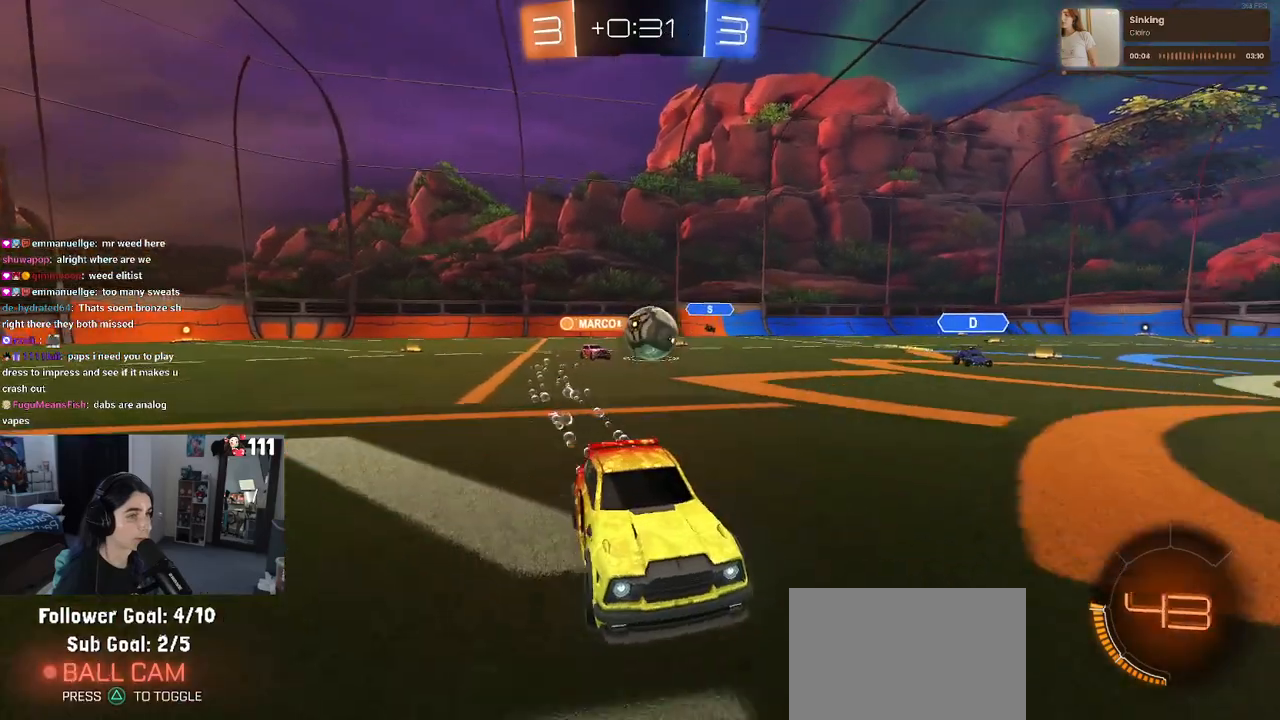
{"buttons": ["R2"], "left_stick": "right", "right_stick": "center", "events": [[67, "R1", "up"]]}
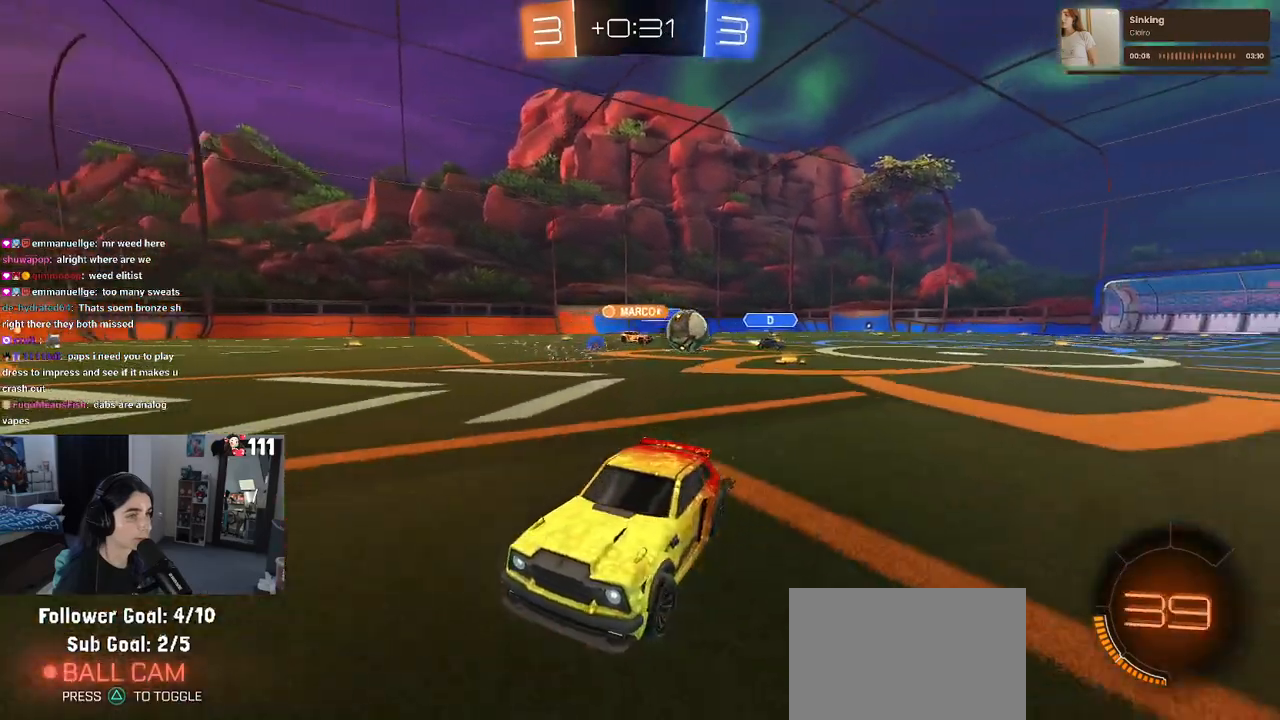
{"buttons": ["R2"], "left_stick": "left", "right_stick": "center", "events": [[83, "left_stick", "center"], [133, "left_stick", "left"]]}
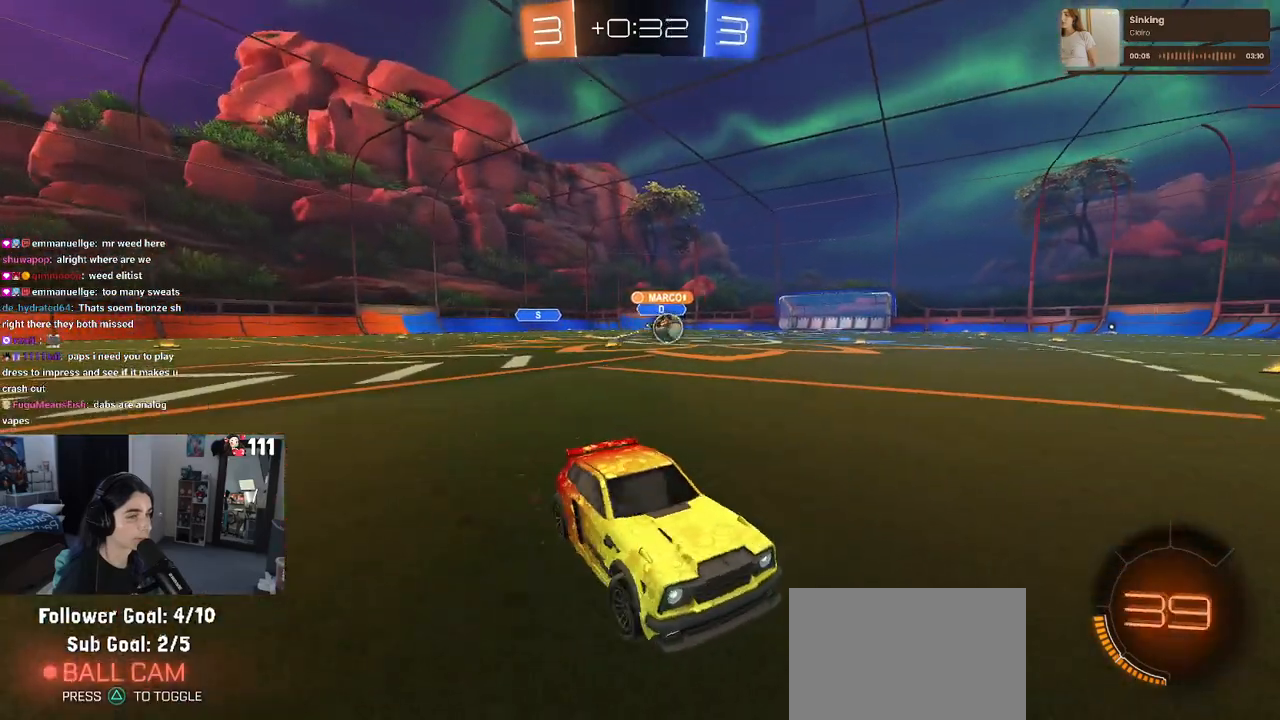
{"buttons": ["R1", "R2"], "left_stick": "left", "right_stick": "center", "events": [[150, "SQUARE", "down"], [233, "SQUARE", "up"], [383, "R1", "down"]]}
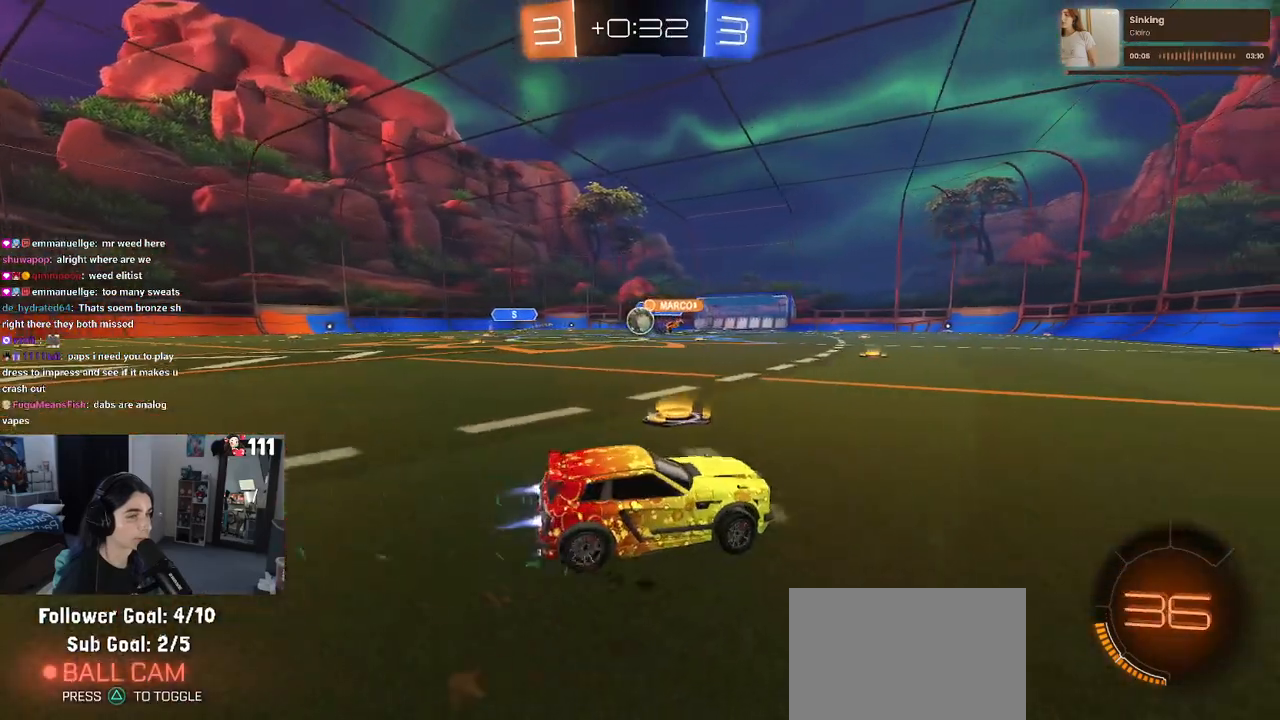
{"buttons": ["R1", "R2"], "left_stick": "center", "right_stick": "center", "events": [[267, "left_stick", "center"], [333, "left_stick", "left"], [500, "left_stick", "center"]]}
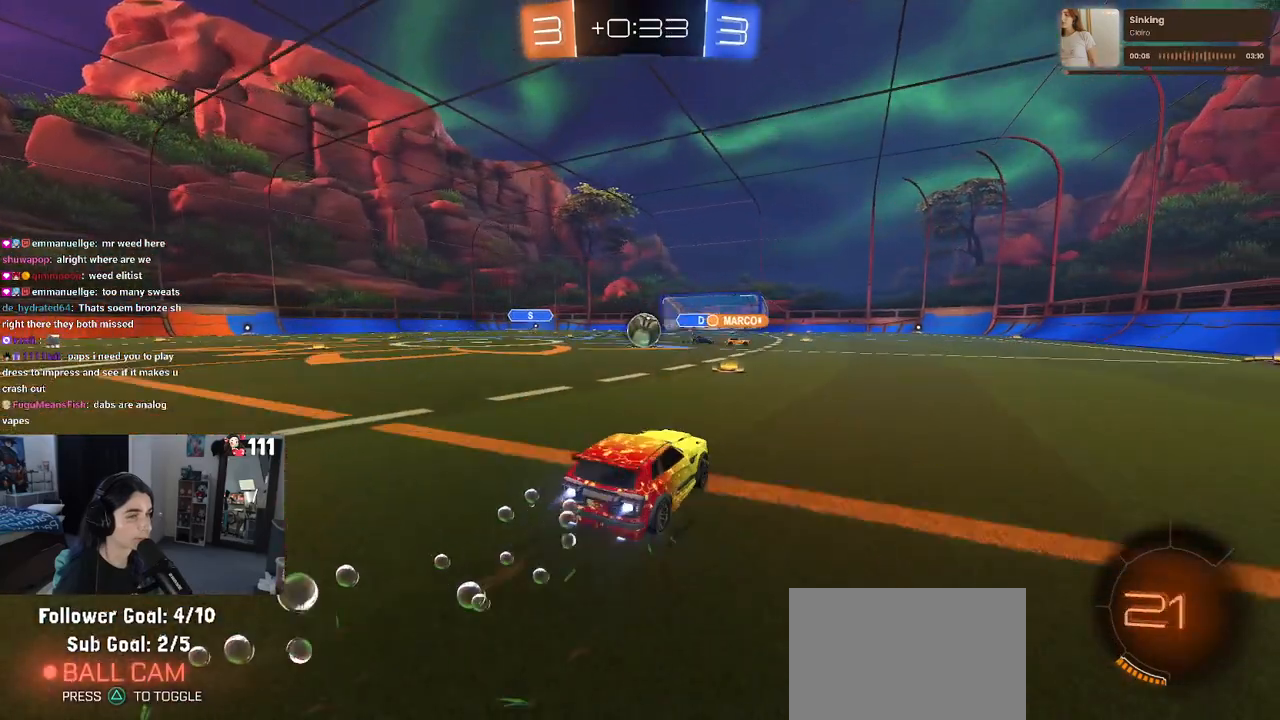
{"buttons": ["R1", "R2"], "left_stick": "left", "right_stick": "center", "events": [[467, "left_stick", "left"]]}
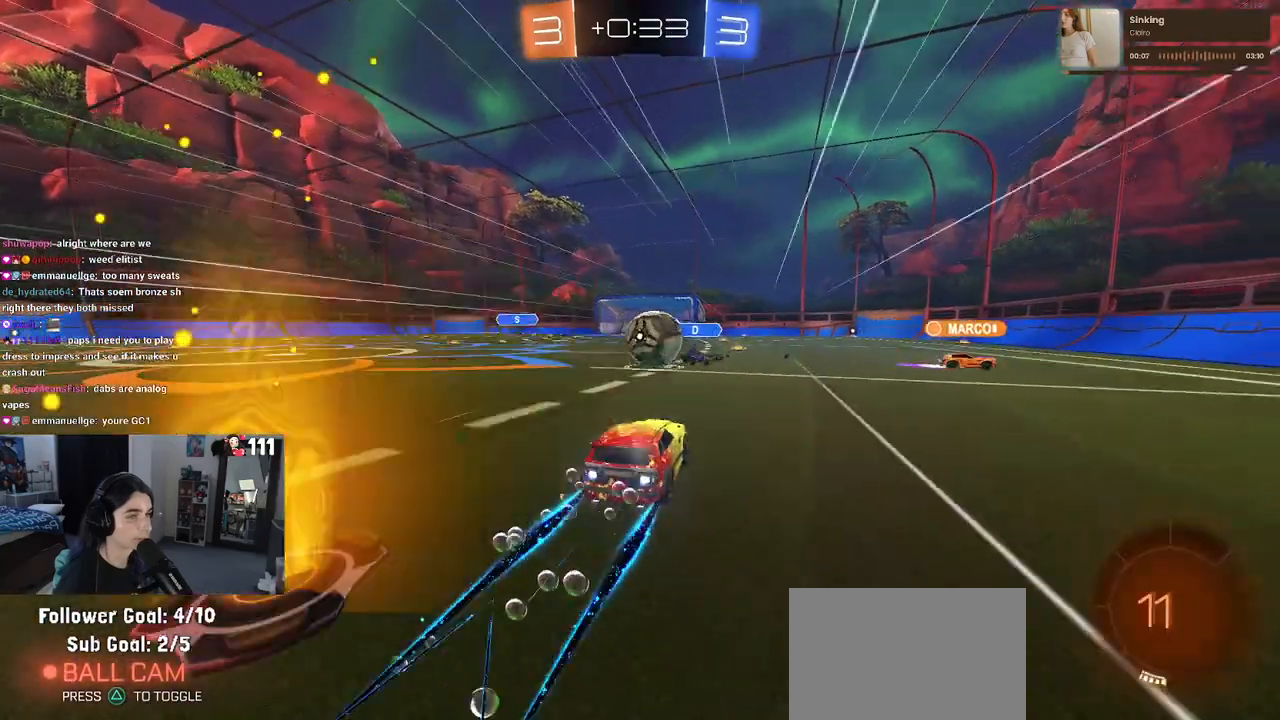
{"buttons": ["SQUARE", "R1", "R2"], "left_stick": "down-right", "right_stick": "center", "events": [[50, "CROSS", "down"], [50, "left_stick", "down-right"], [150, "left_stick", "right"], [167, "CROSS", "up"], [217, "CROSS", "down"], [300, "SQUARE", "down"], [333, "CROSS", "up"], [433, "left_stick", "down-right"]]}
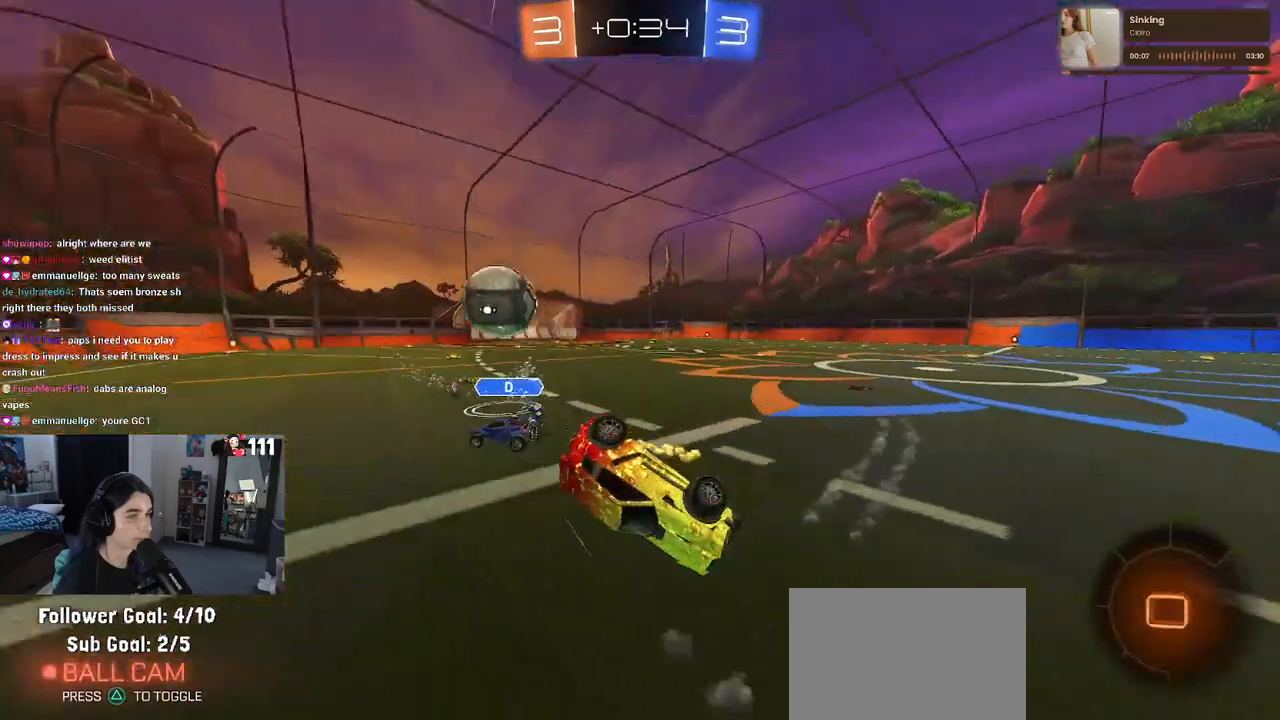
{"buttons": ["R2"], "left_stick": "center", "right_stick": "center", "events": [[50, "R1", "up"], [450, "left_stick", "center"], [467, "SQUARE", "up"]]}
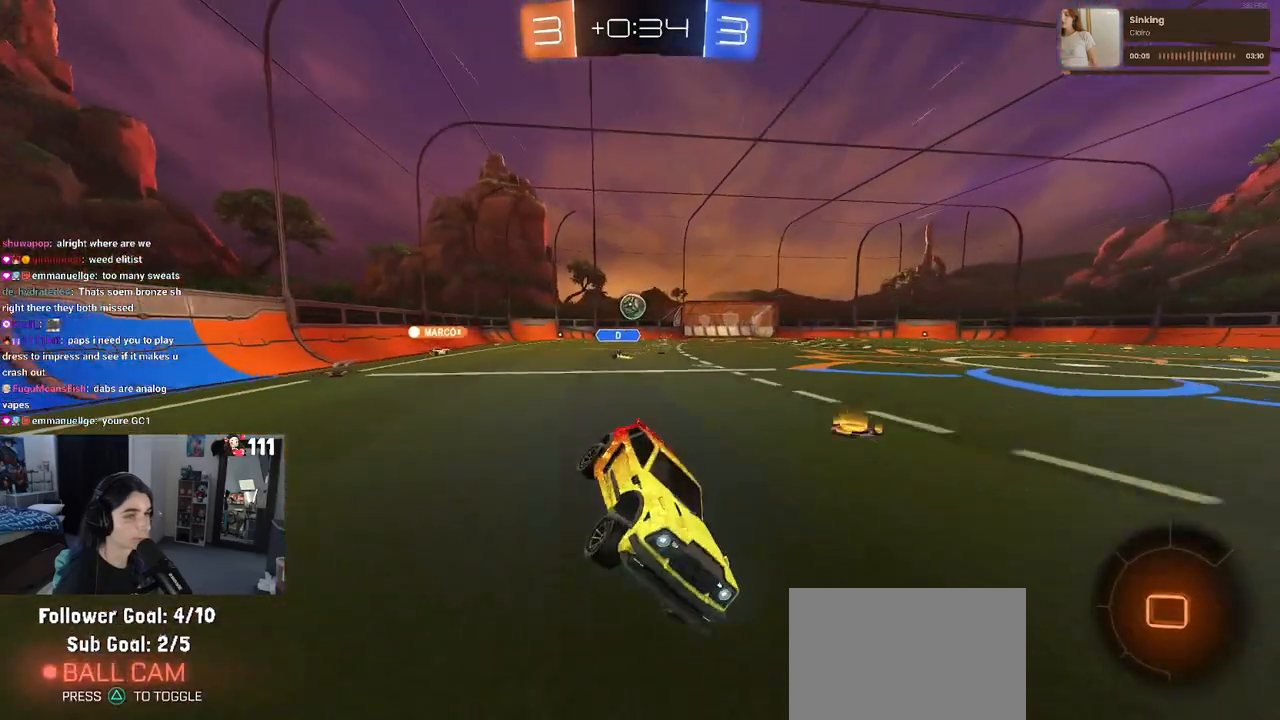
{"buttons": ["R2"], "left_stick": "left", "right_stick": "center", "events": [[83, "left_stick", "left"]]}
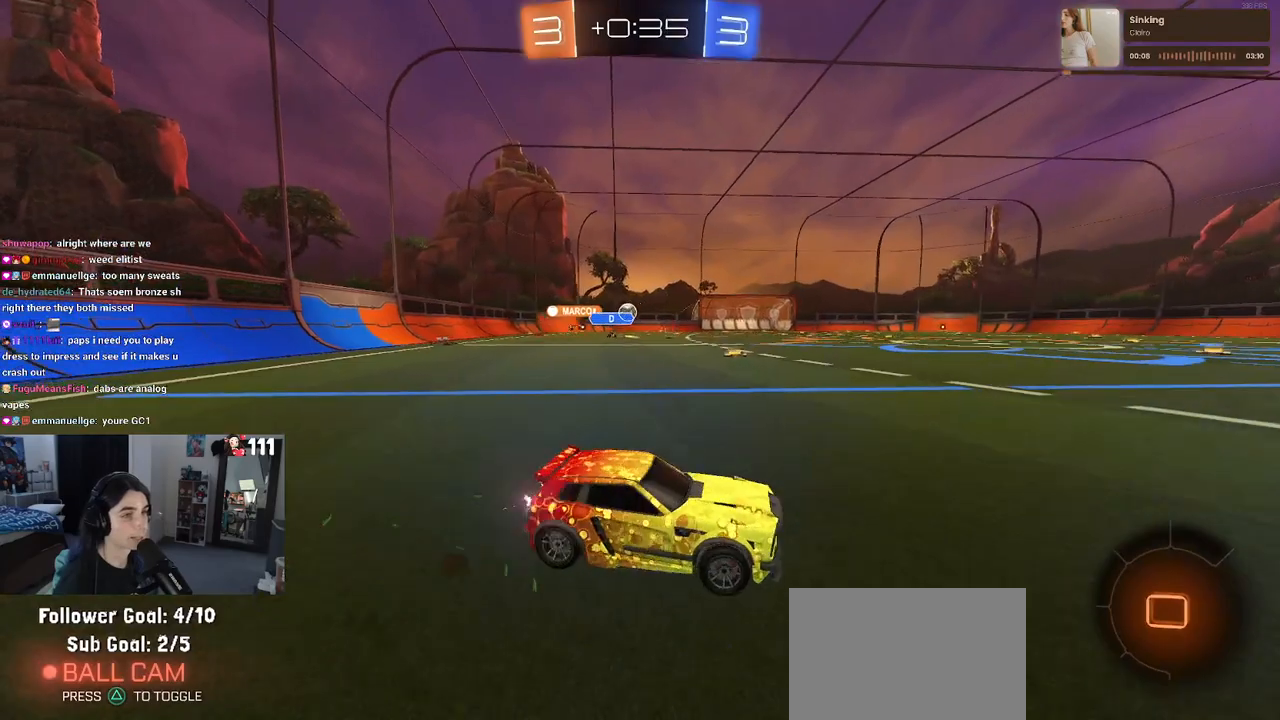
{"buttons": ["R1", "R2"], "left_stick": "center", "right_stick": "center", "events": [[283, "R1", "down"], [483, "left_stick", "center"]]}
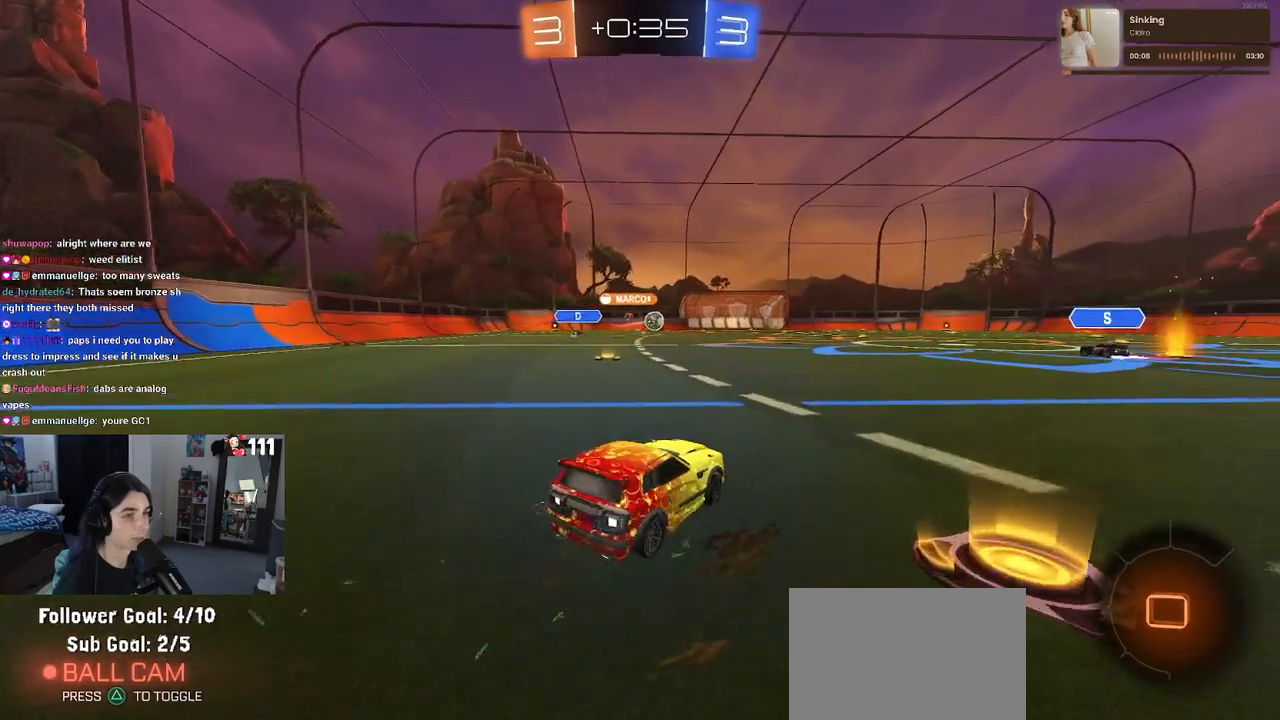
{"buttons": ["R2"], "left_stick": "right", "right_stick": "center", "events": [[33, "left_stick", "right"], [83, "left_stick", "center"], [167, "left_stick", "left"], [367, "R1", "up"], [450, "left_stick", "right"]]}